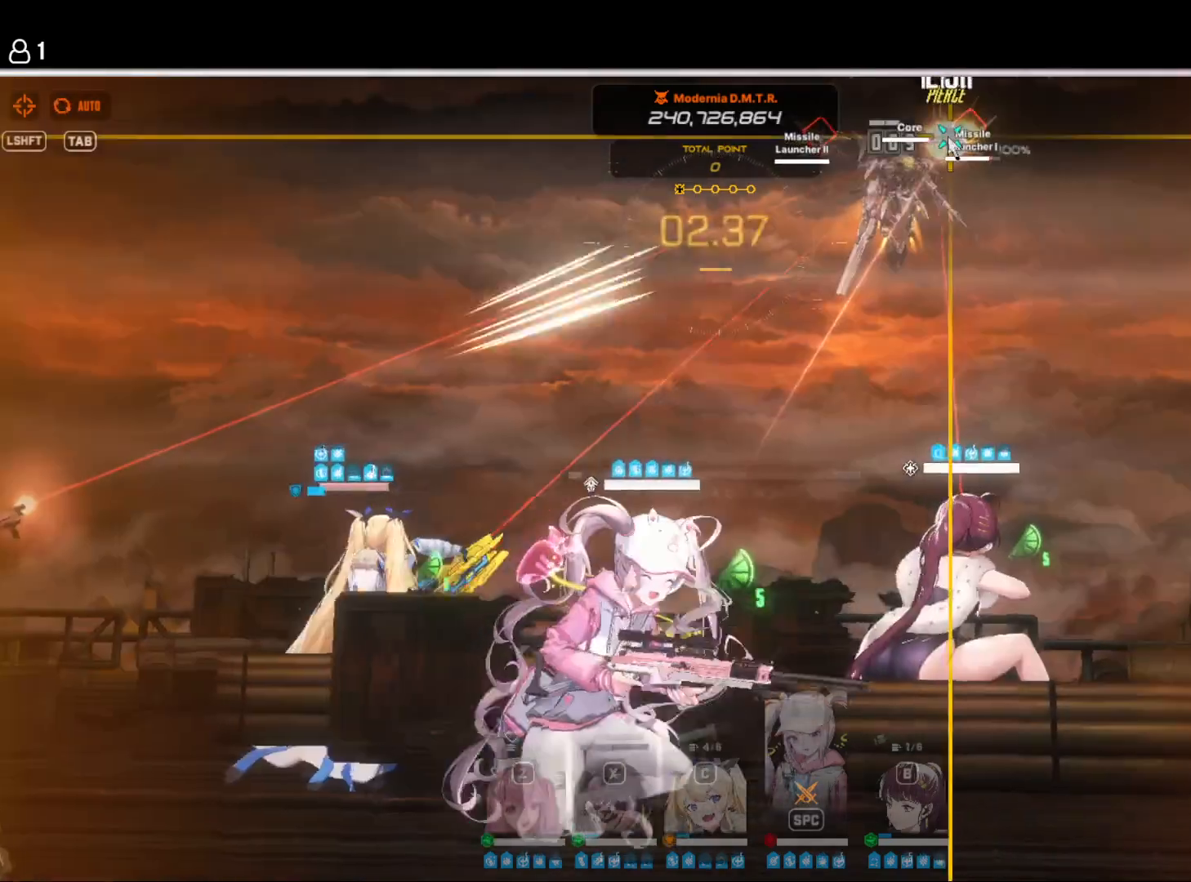
Gameplay with keyboard and mouse; each line is a JSON object with the keys held at the frame after it. "events" lists presses ("down") and releases ("up") of "1", "2", "3", "4", "5", "6", "a", "d", "e", "q", "r", "s", "space" and "w" between this image and that frame as [ms after this image, input, new state], when the widget could be followed in between. No other keys are recorded. Mouse buttons are not recorded. Not read: mouse_move.
{"keys": [], "events": []}
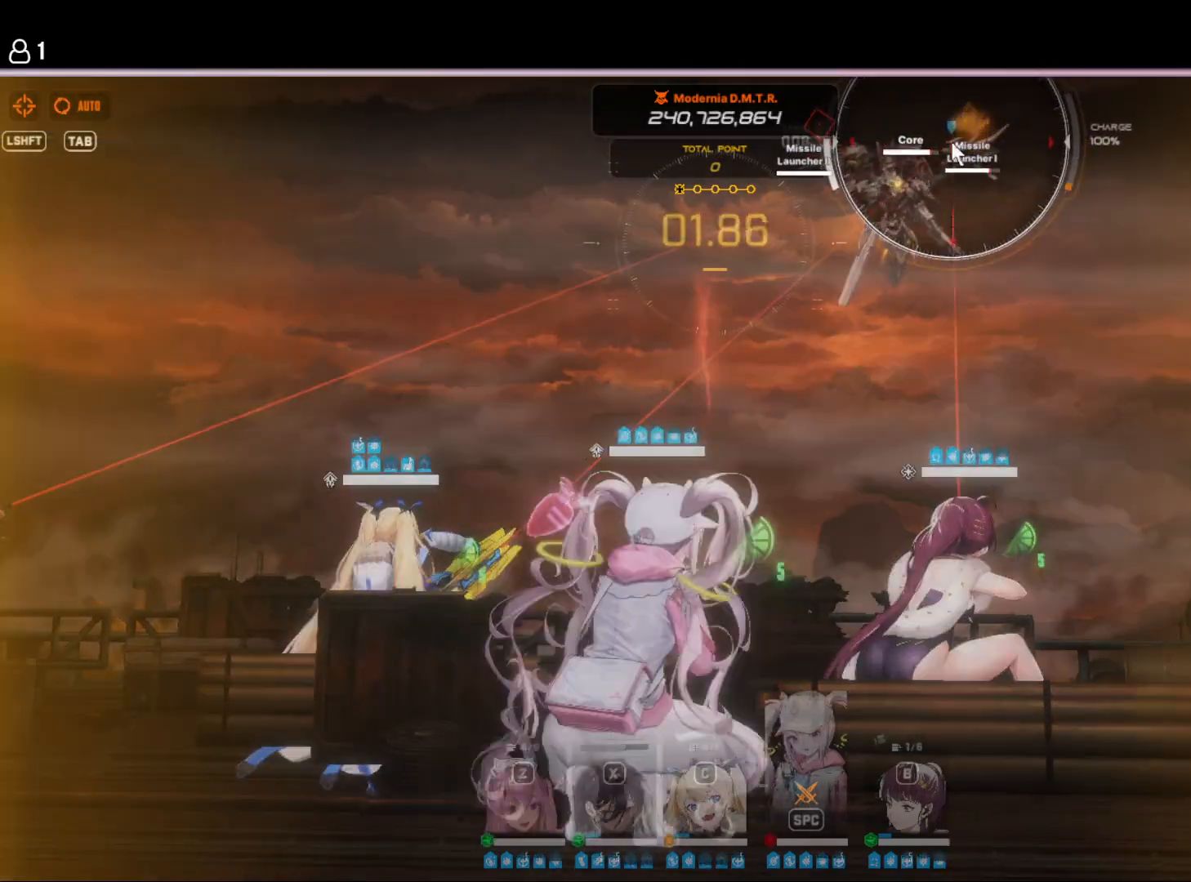
{"keys": [], "events": []}
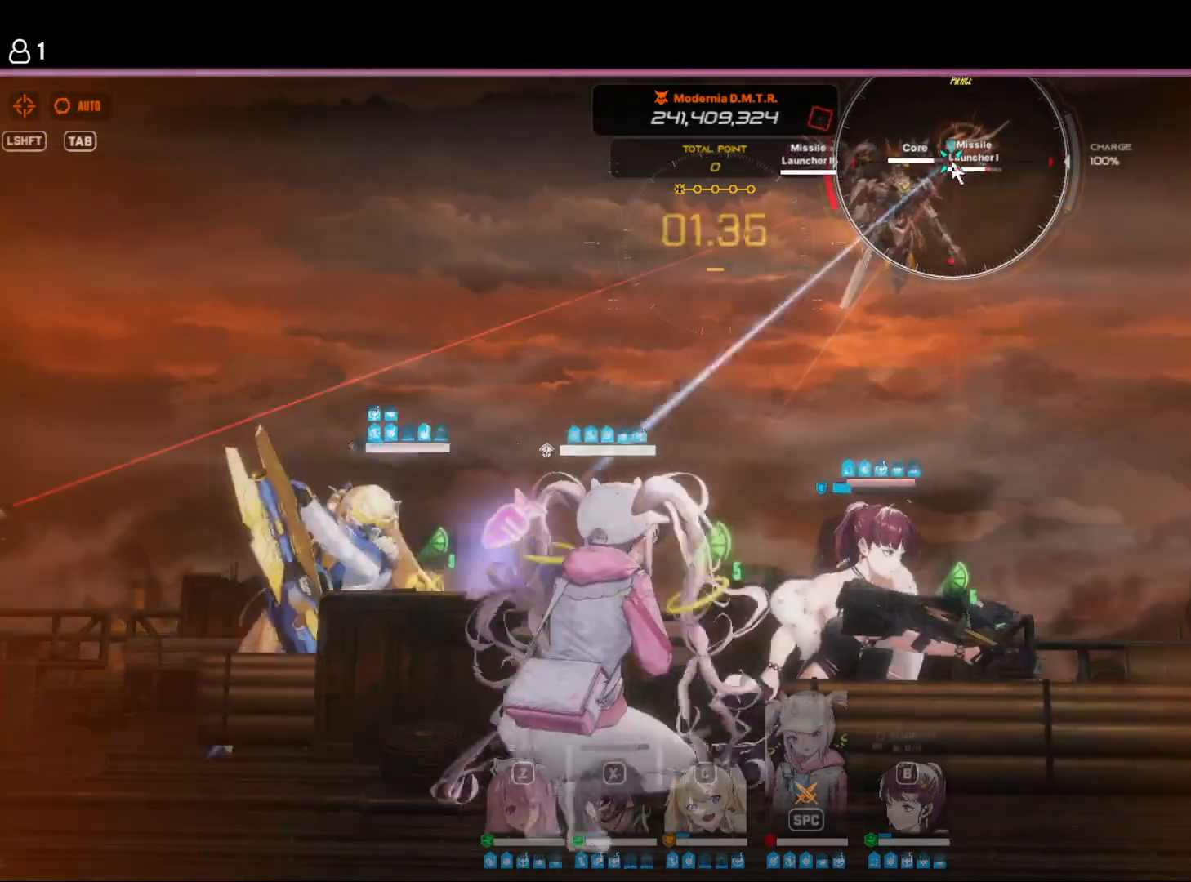
{"keys": [], "events": []}
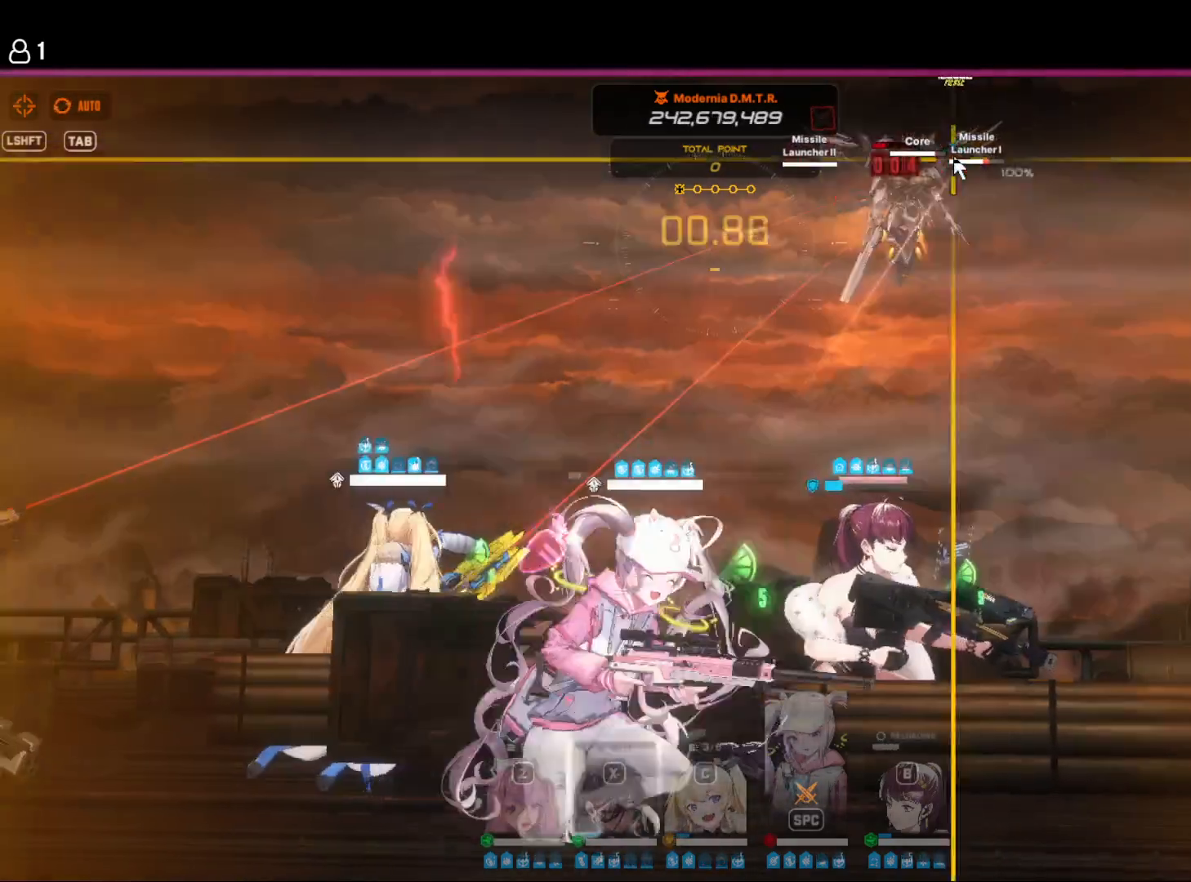
{"keys": [], "events": []}
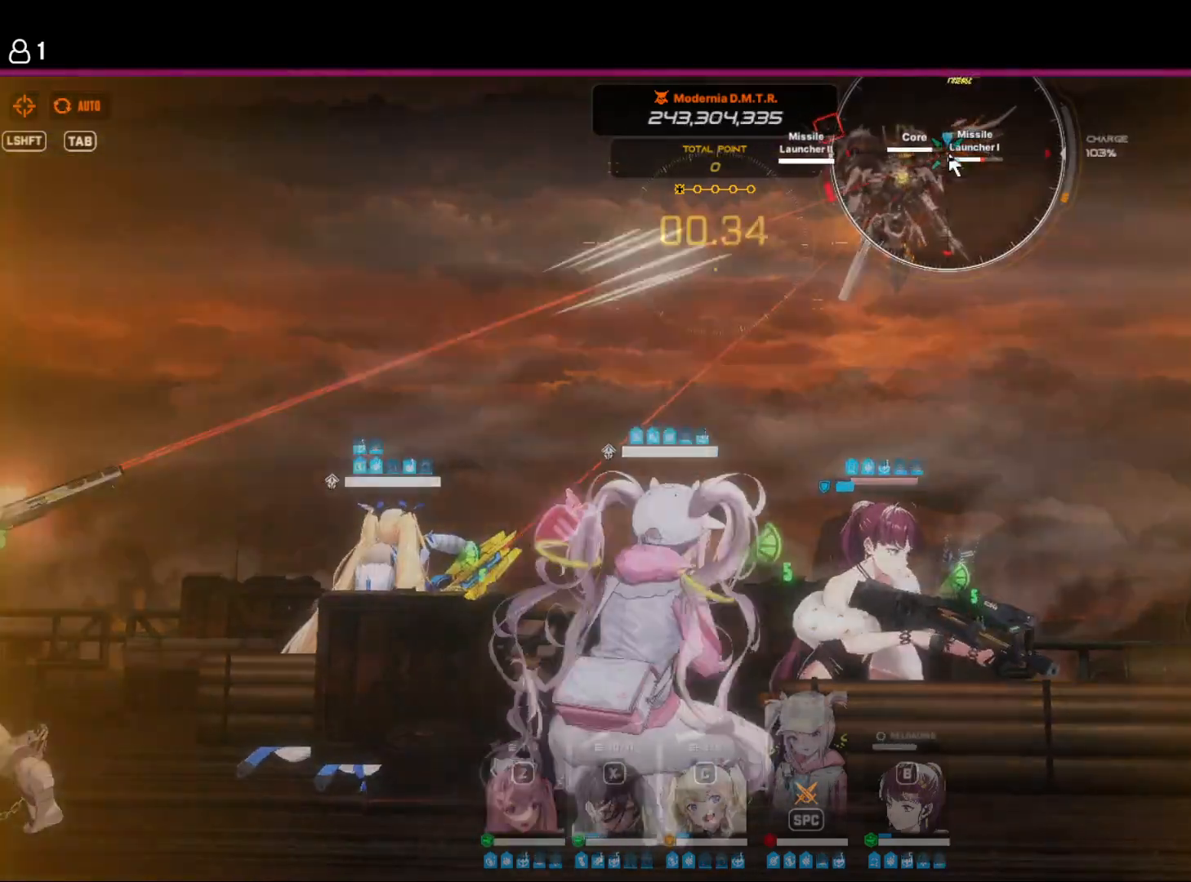
{"keys": ["space"], "events": [[483, "space", "down"]]}
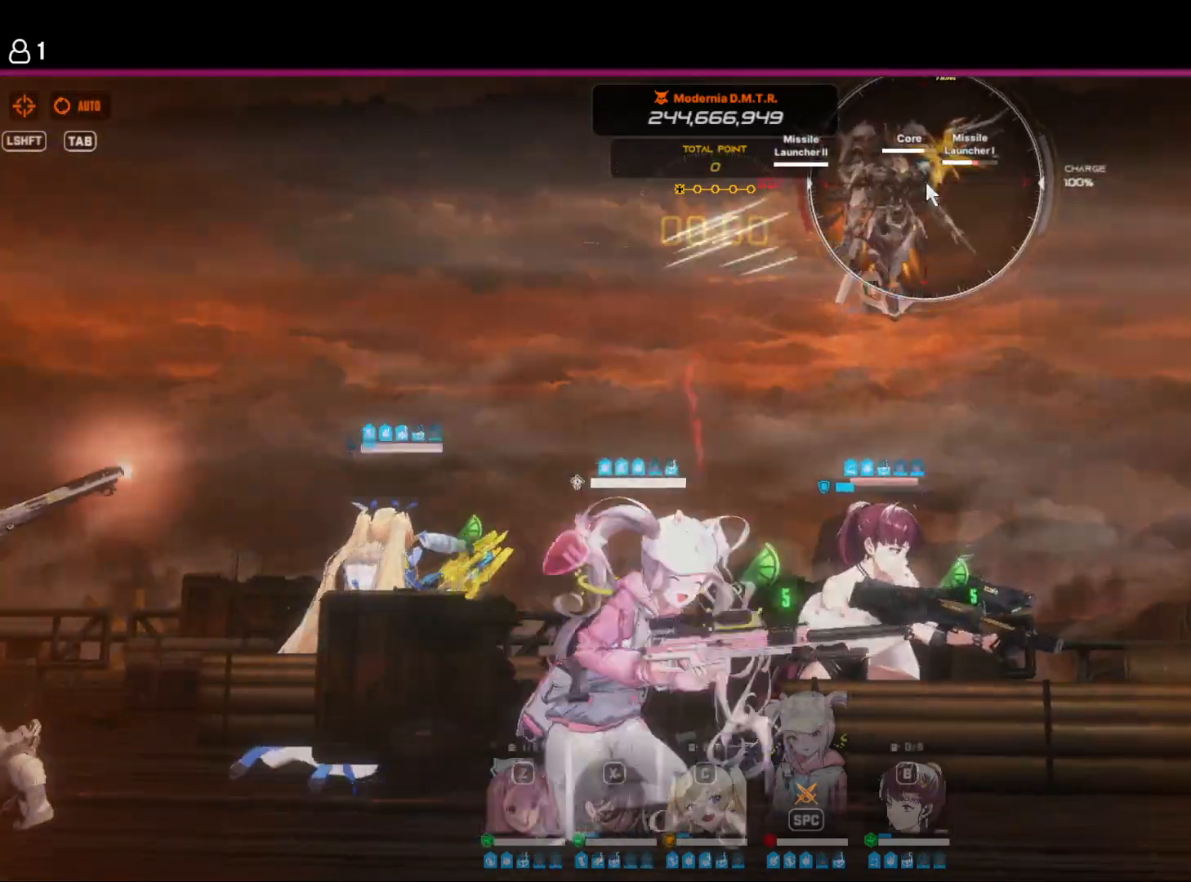
{"keys": ["space"], "events": [[83, "space", "up"], [400, "space", "down"]]}
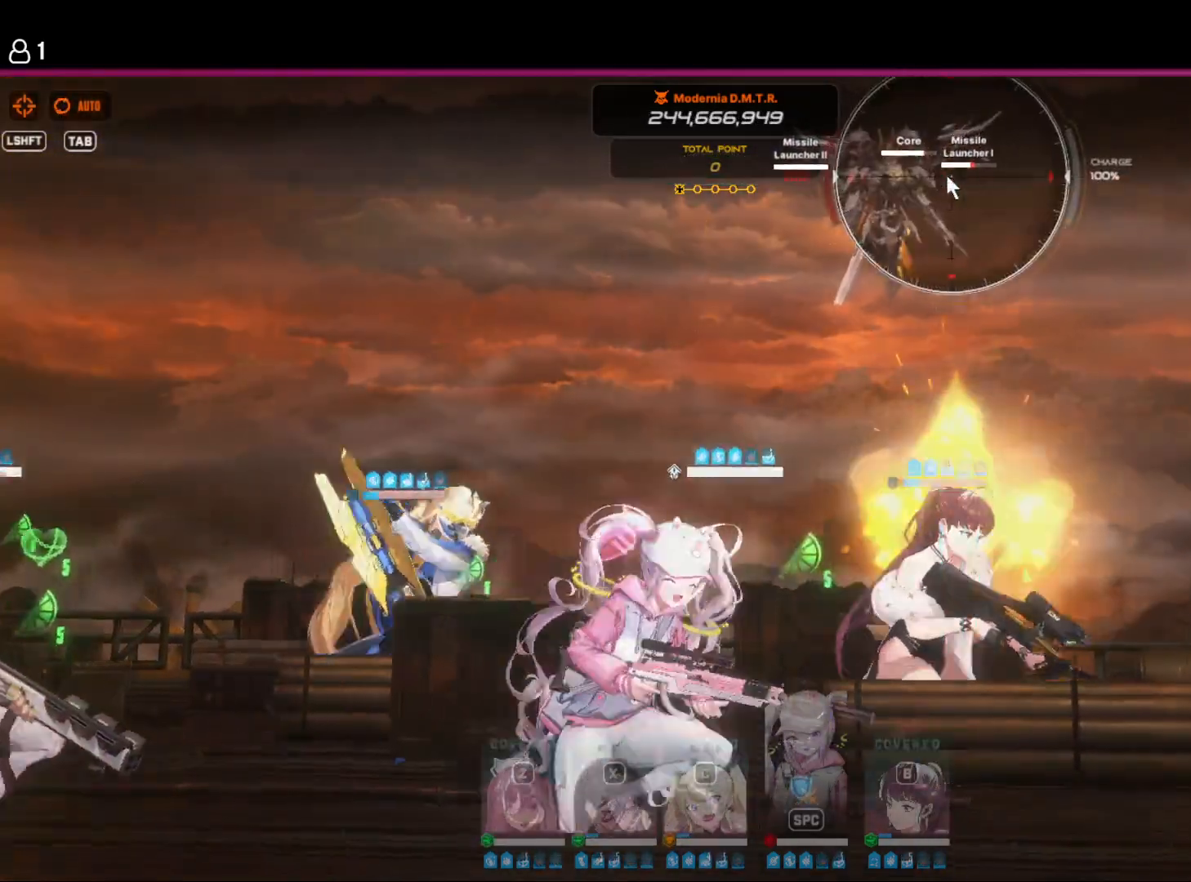
{"keys": [], "events": [[16, "space", "up"]]}
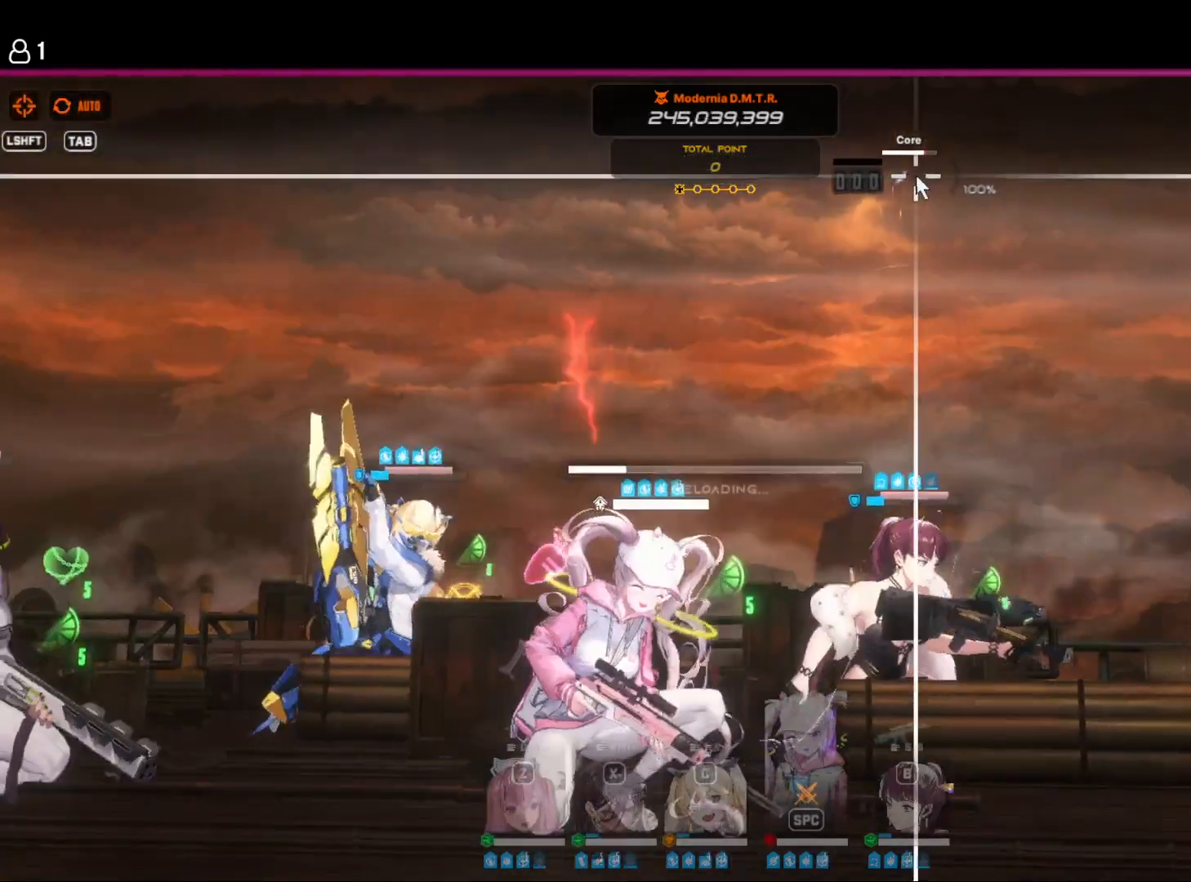
{"keys": [], "events": []}
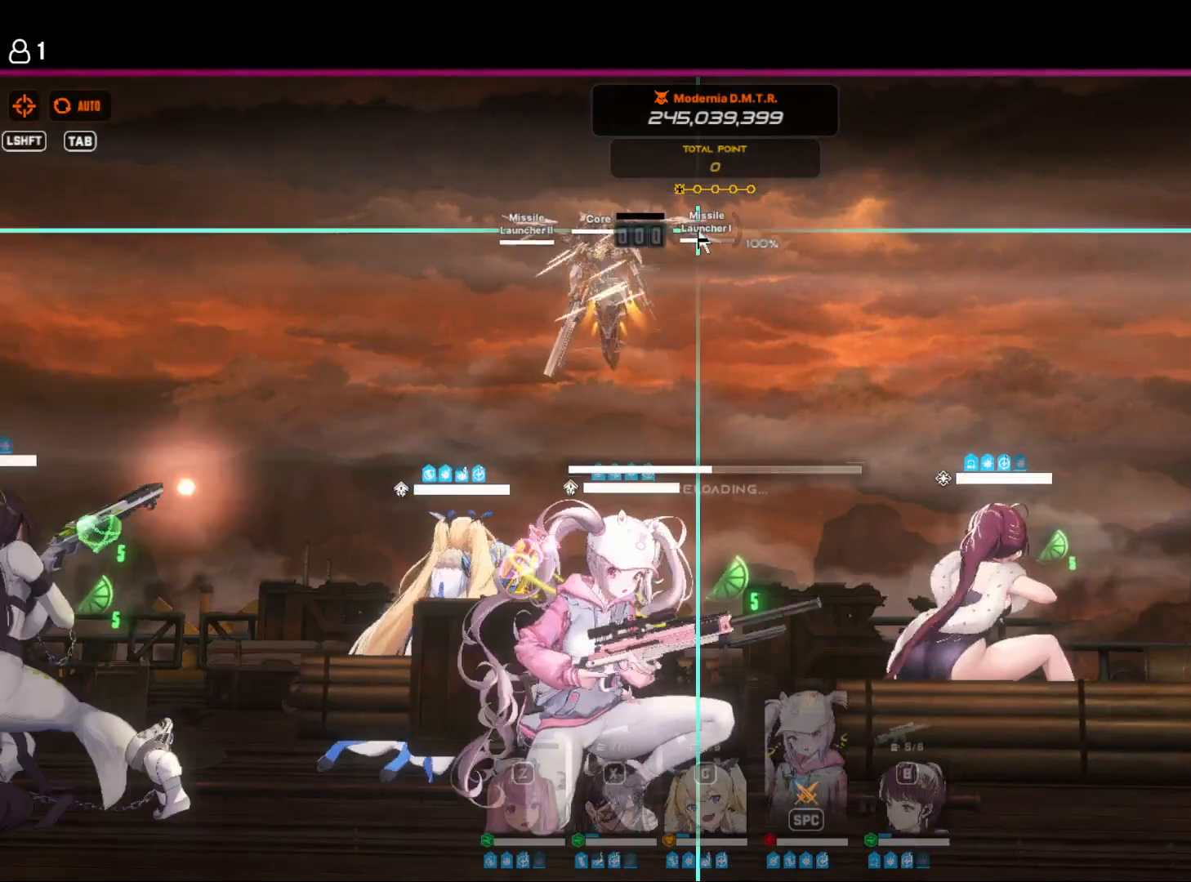
{"keys": [], "events": []}
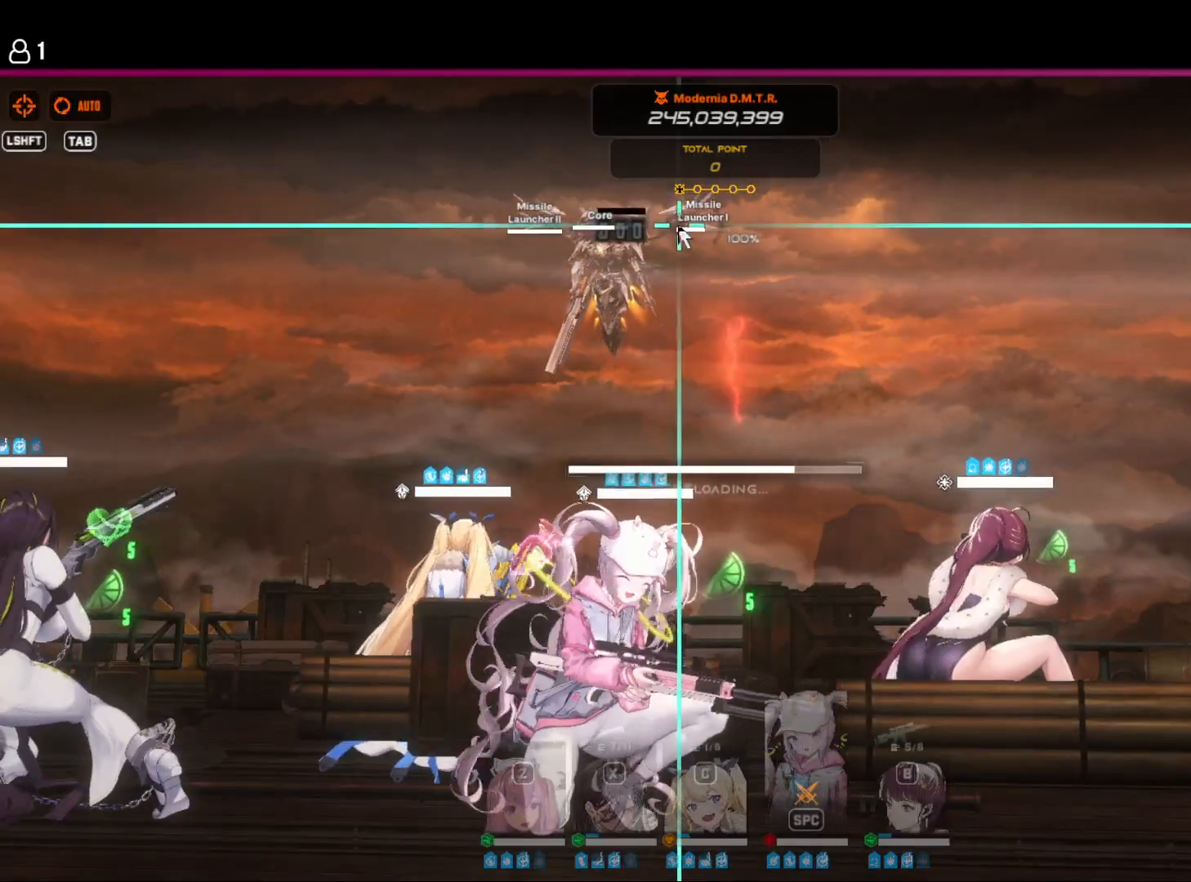
{"keys": [], "events": []}
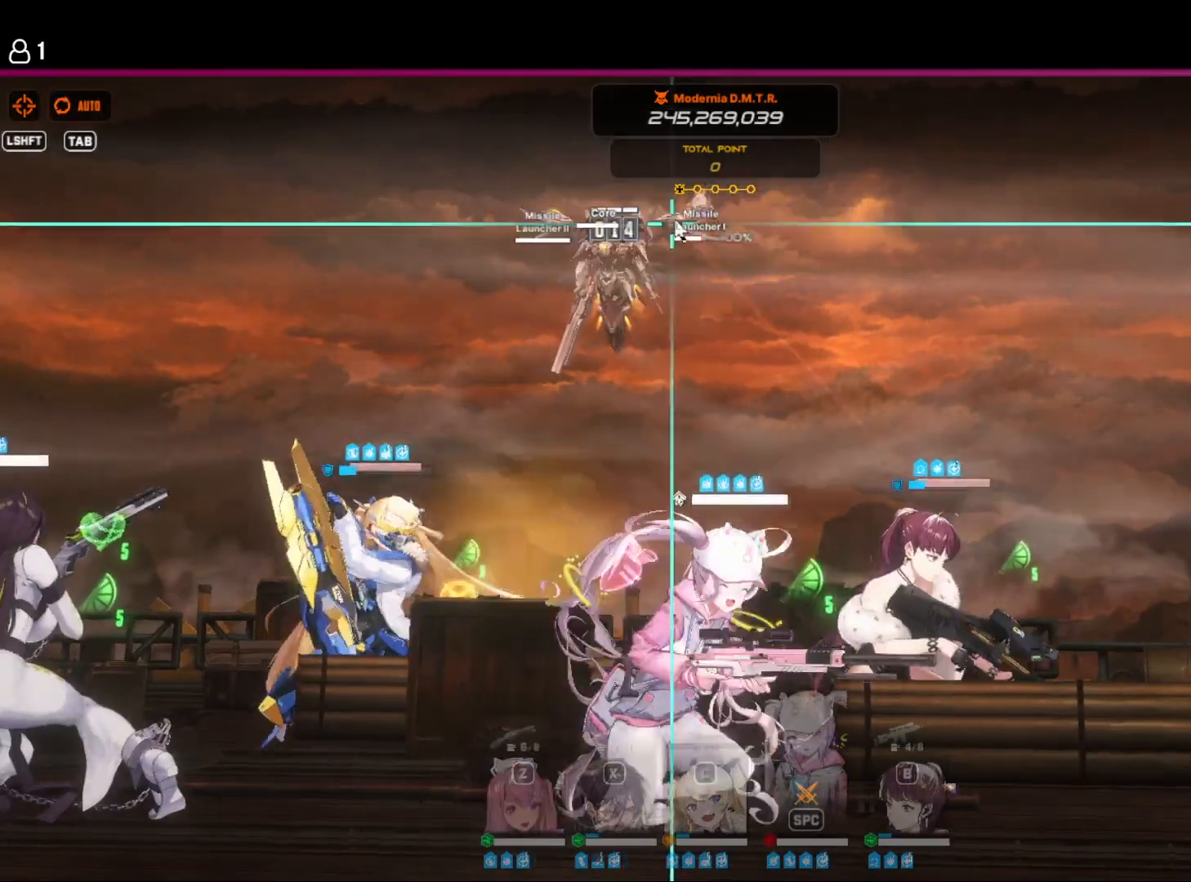
{"keys": [], "events": []}
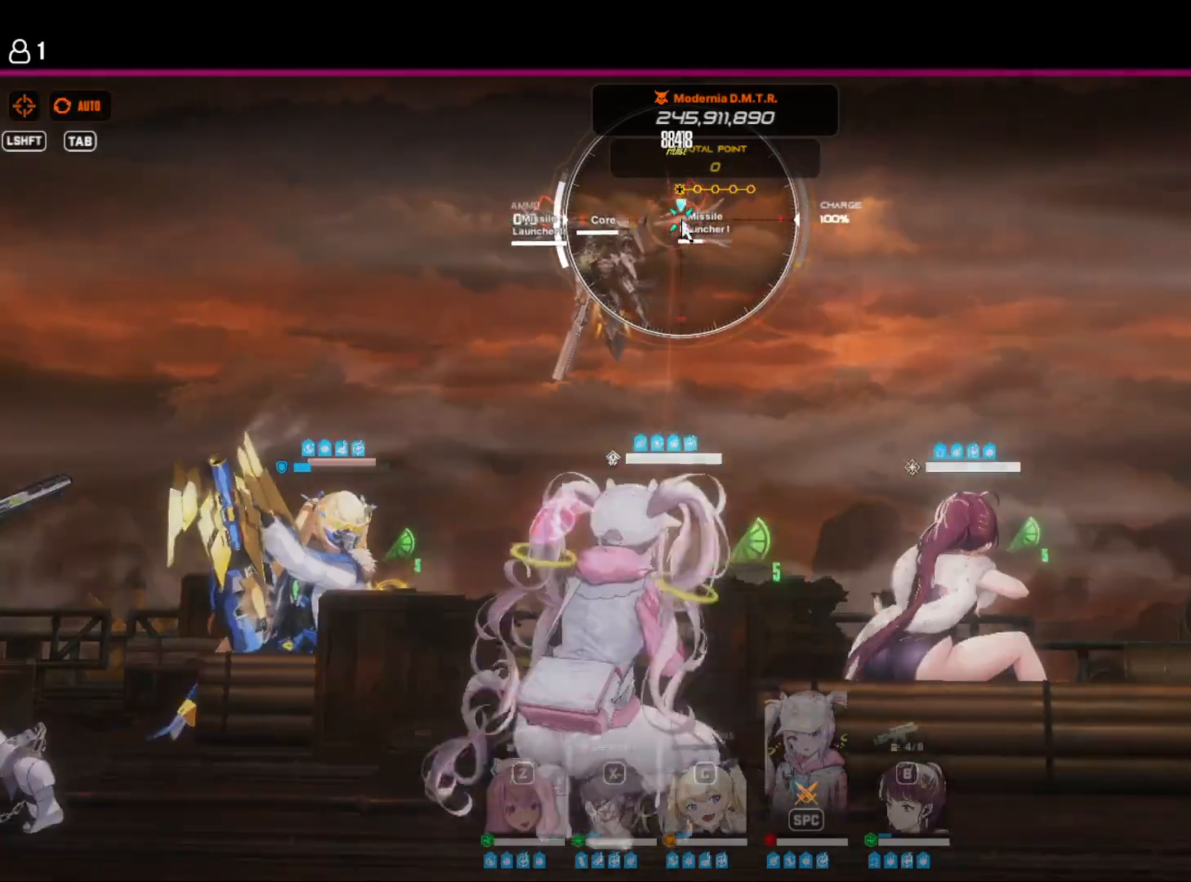
{"keys": [], "events": []}
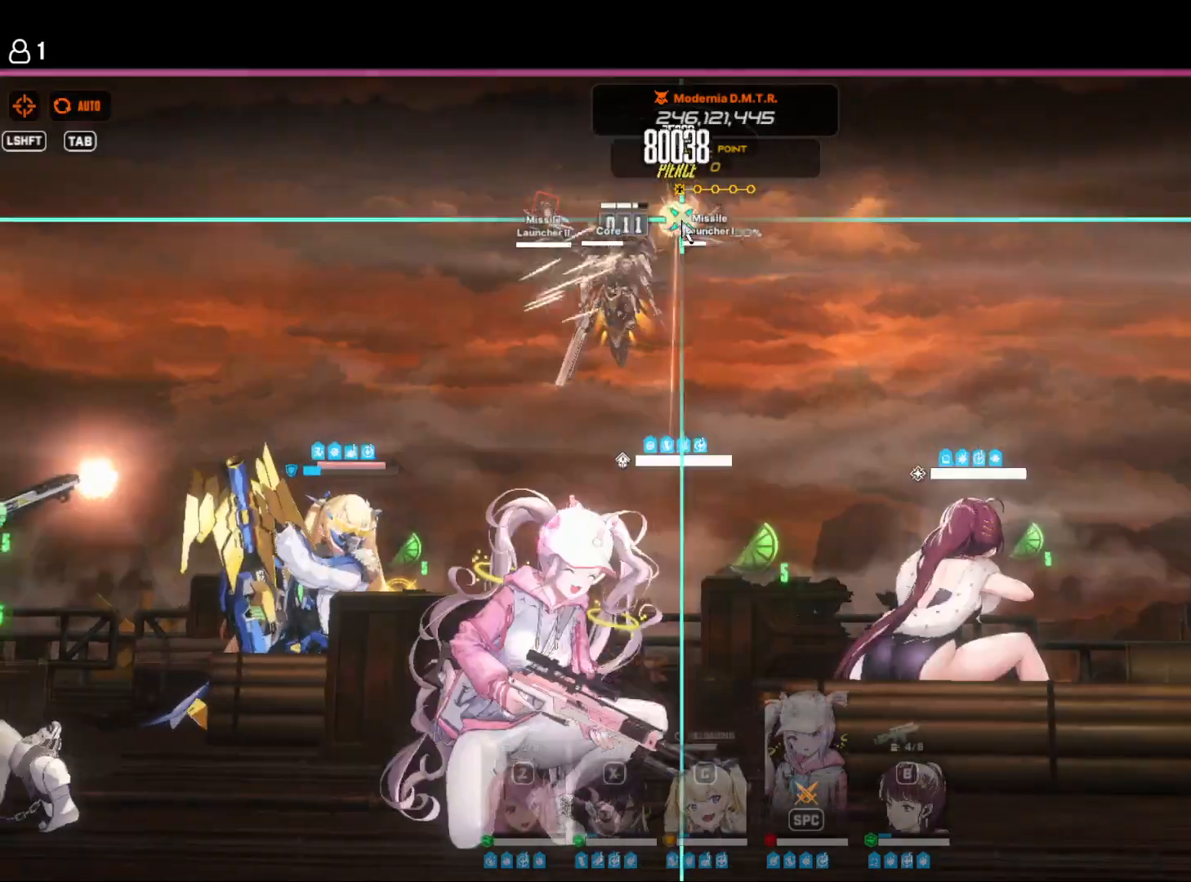
{"keys": [], "events": []}
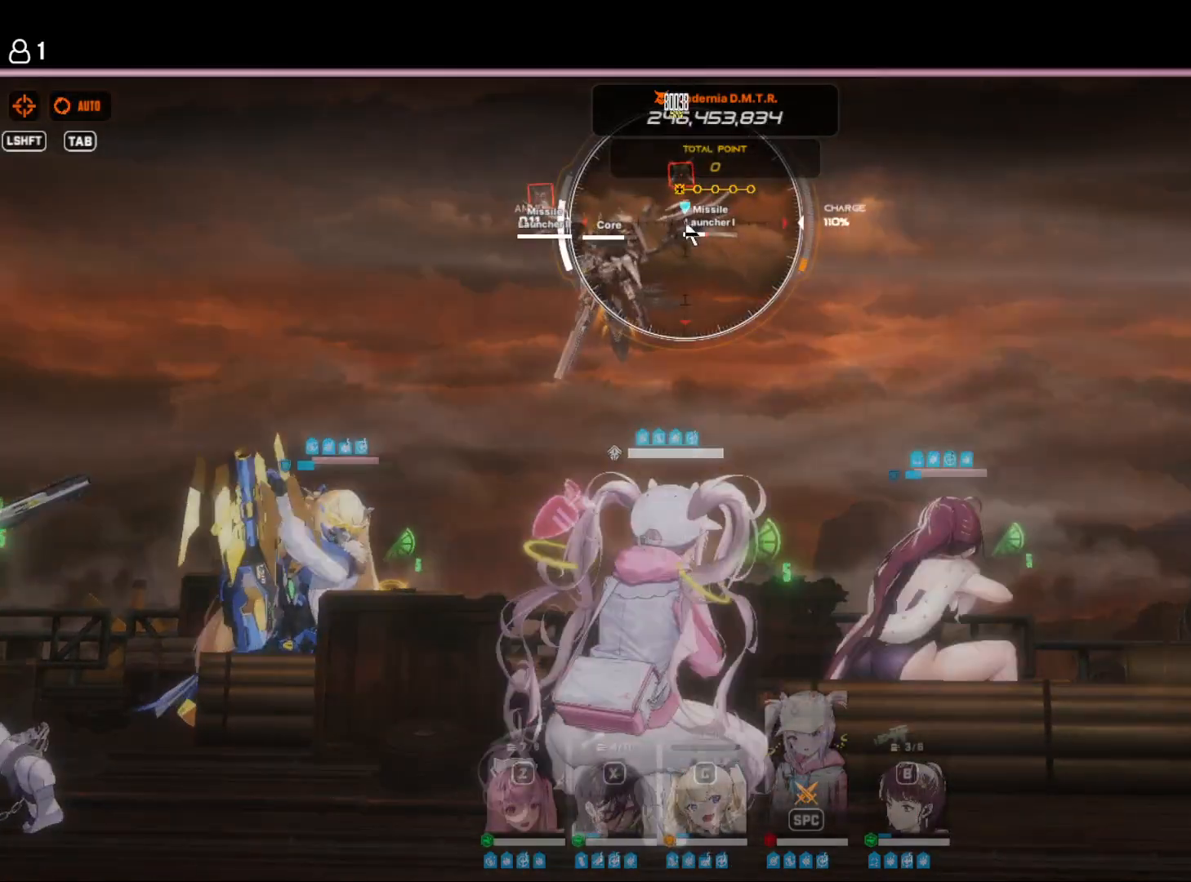
{"keys": [], "events": []}
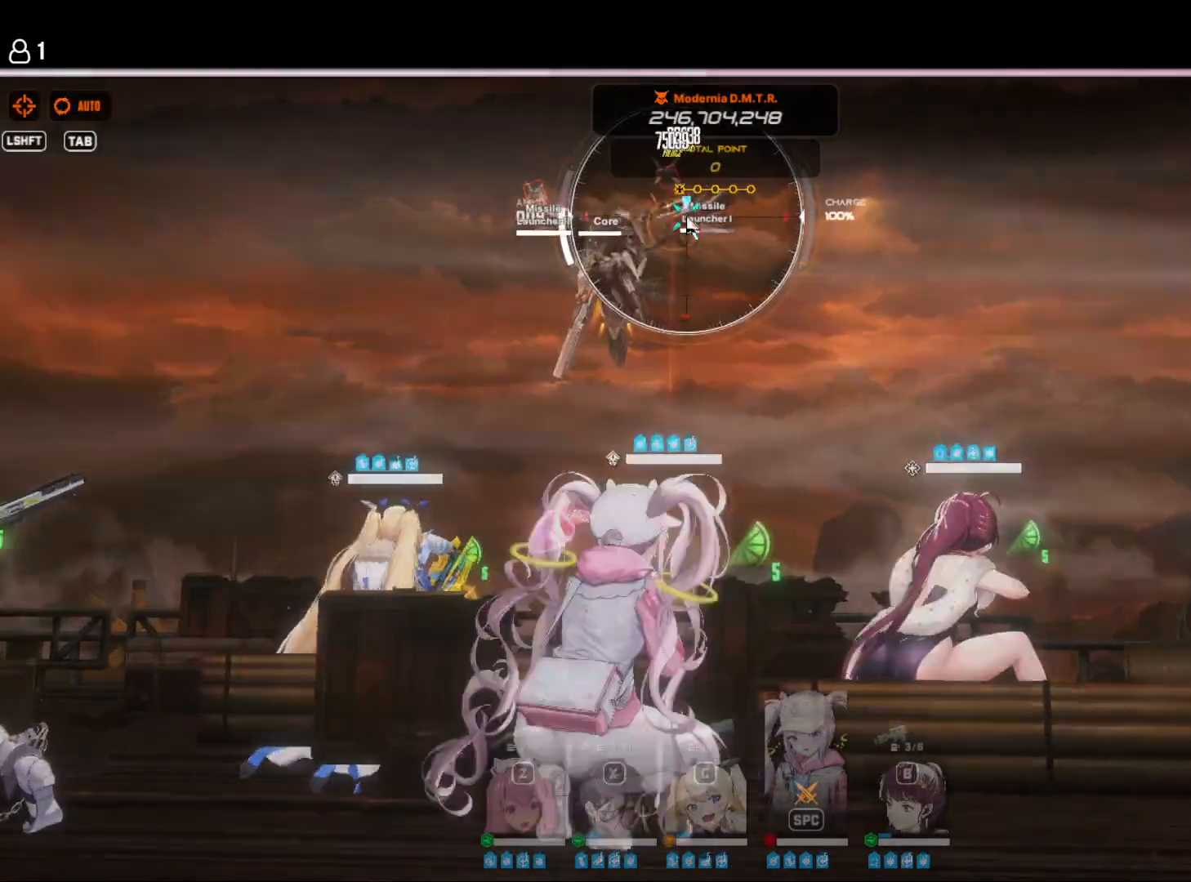
{"keys": [], "events": []}
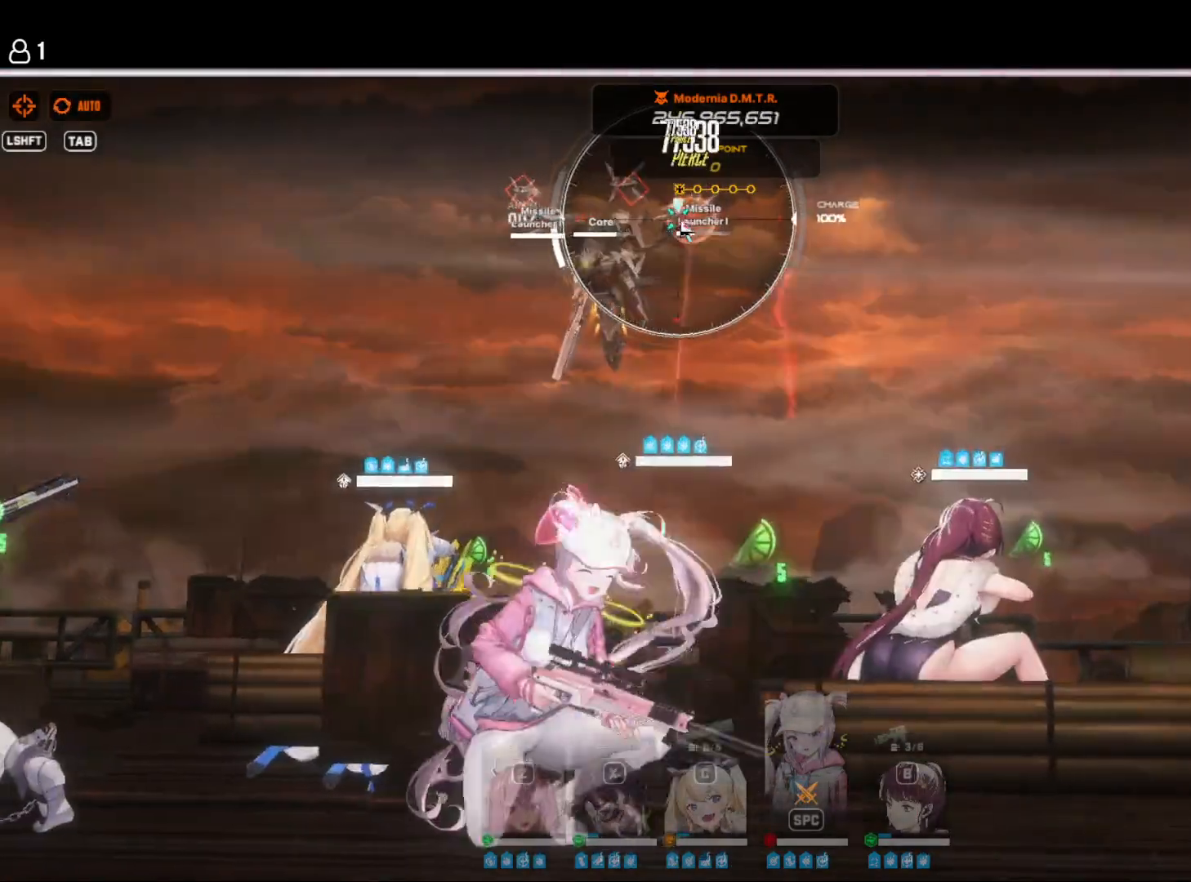
{"keys": [], "events": [[166, "space", "down"], [283, "space", "up"]]}
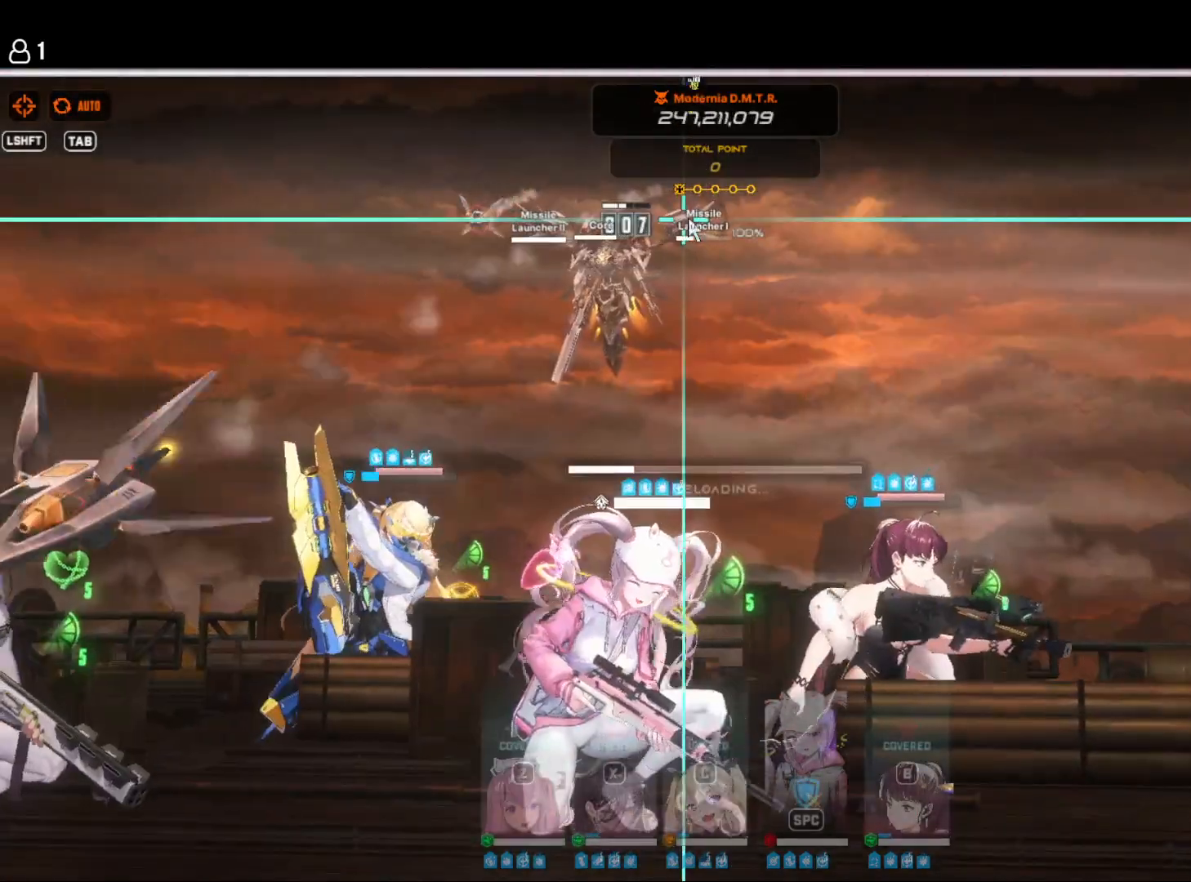
{"keys": [], "events": [[200, "space", "down"], [316, "space", "up"]]}